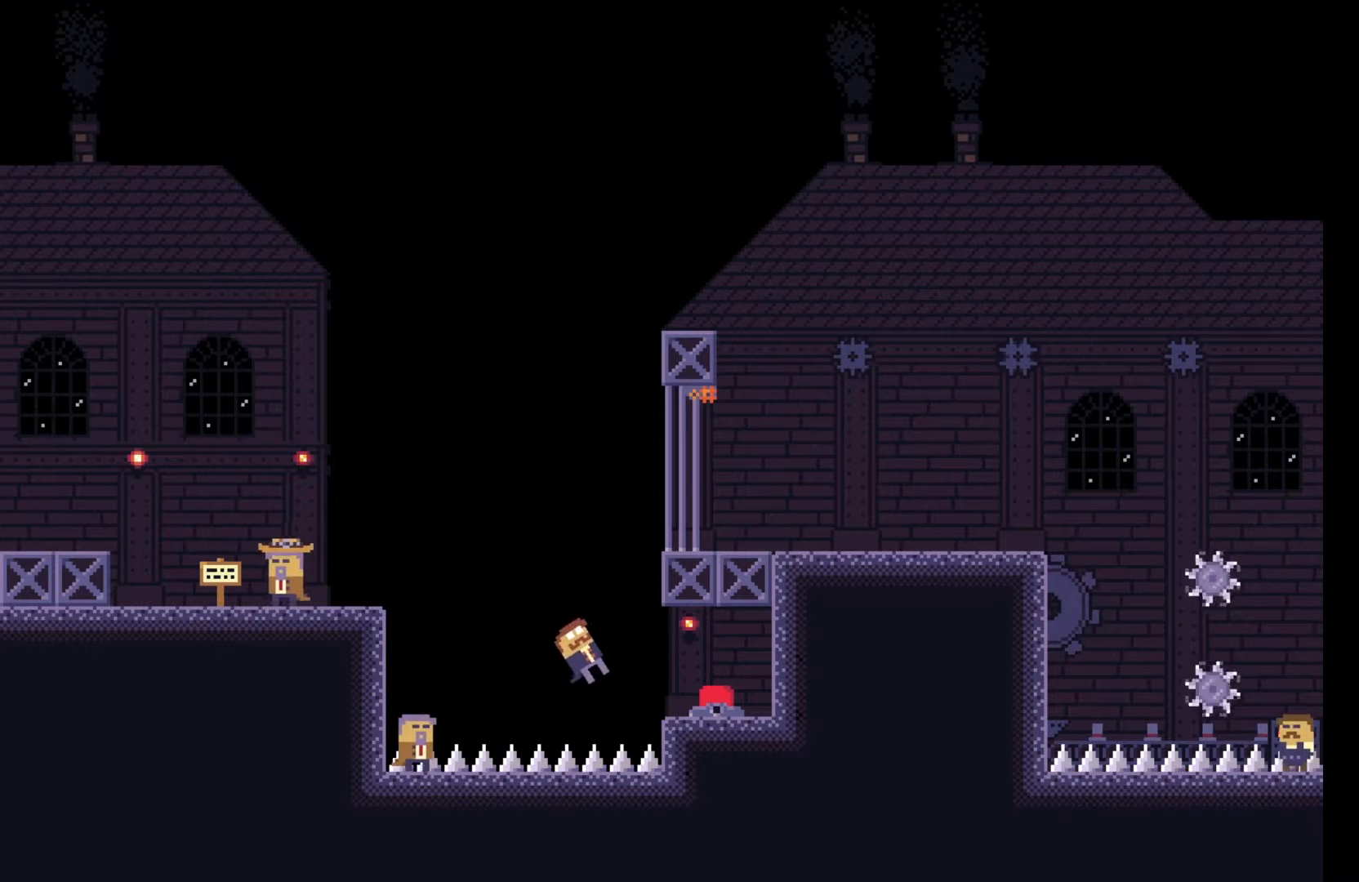
Gameplay with keyboard; each line is a JSON object with the keys held at the frame after it. "events" lists presses ("down") and releases ("up") of "a", "ctrl", "d", "e", "f", "q", "r", "s", "shift", "space", "tab" and "w" between this image and that frame as [ms after this image, input, new state], when the widget could be followed in between. No other keys are recorded. Mouse input is not recorded.
{"keys": [], "events": []}
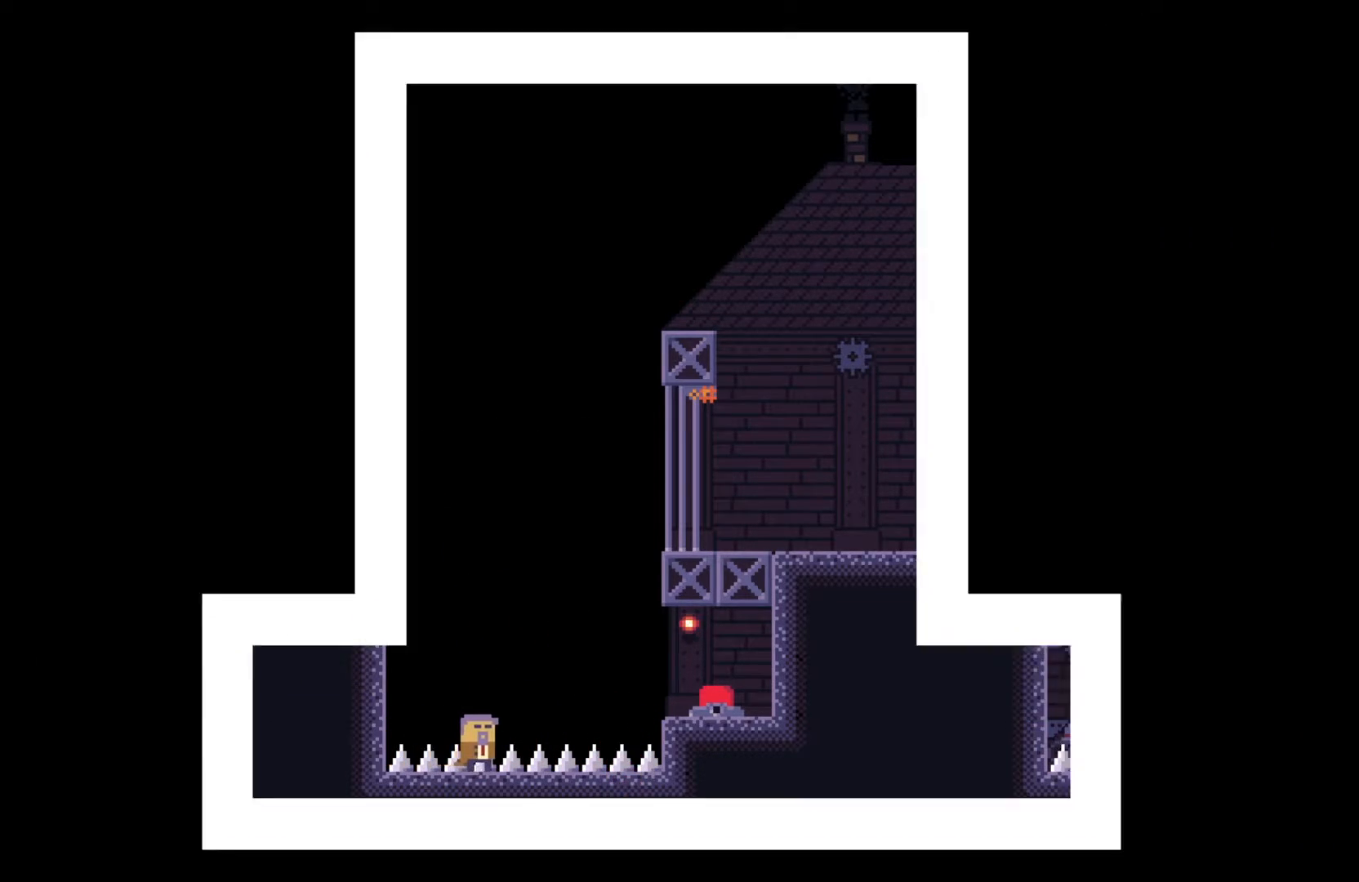
{"keys": [], "events": []}
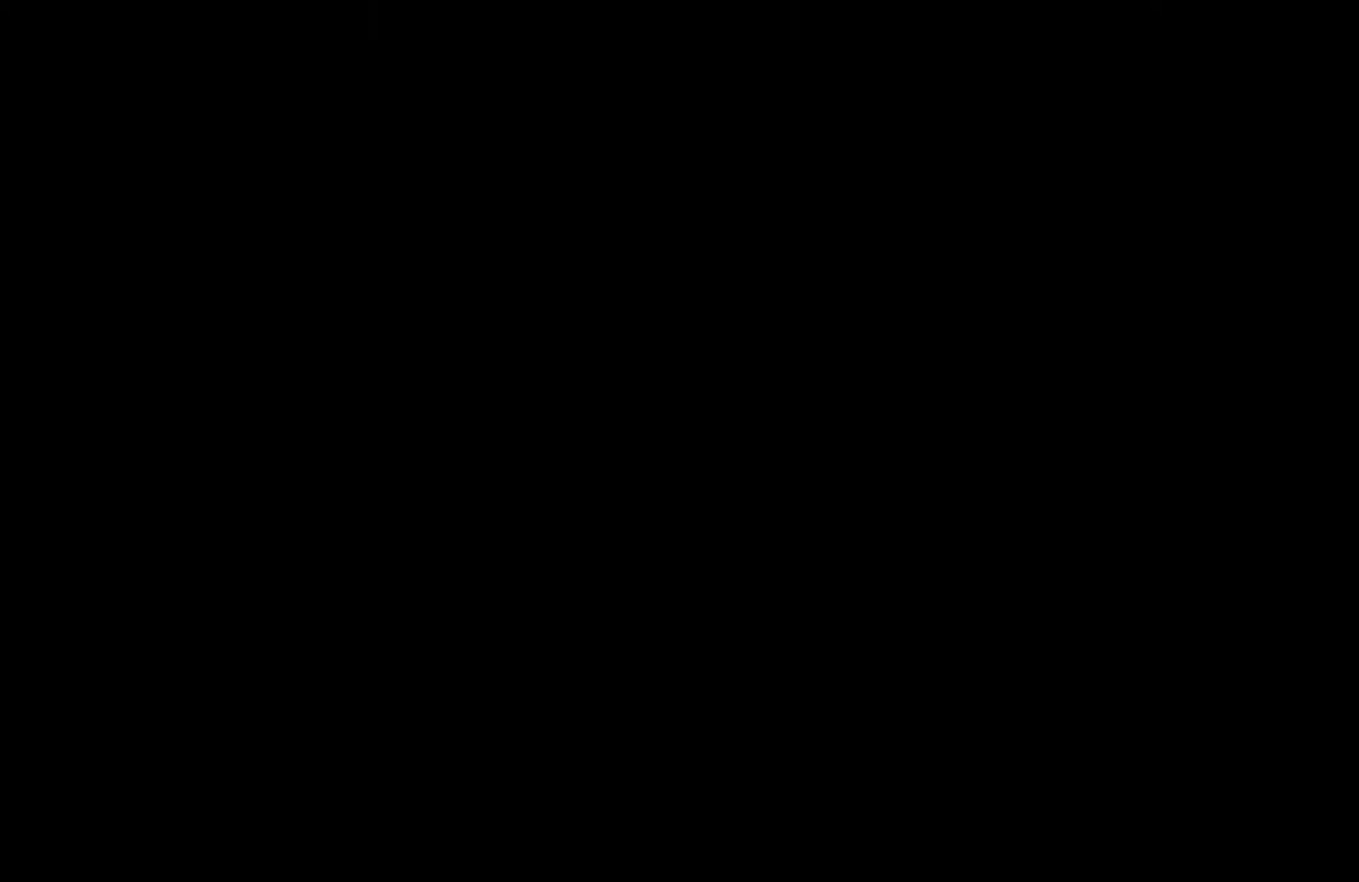
{"keys": [], "events": []}
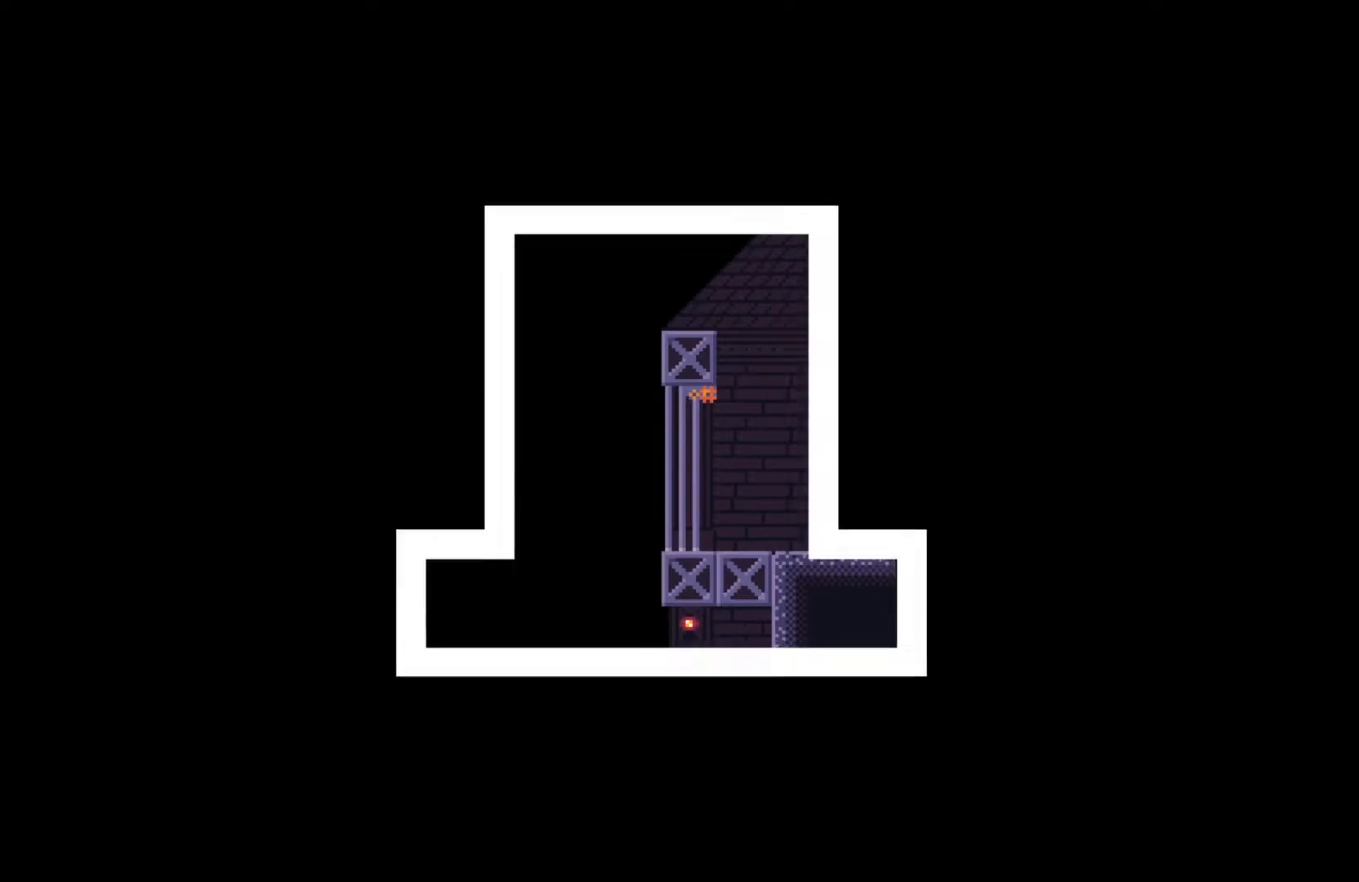
{"keys": [], "events": [[150, "e", "down"], [283, "e", "up"]]}
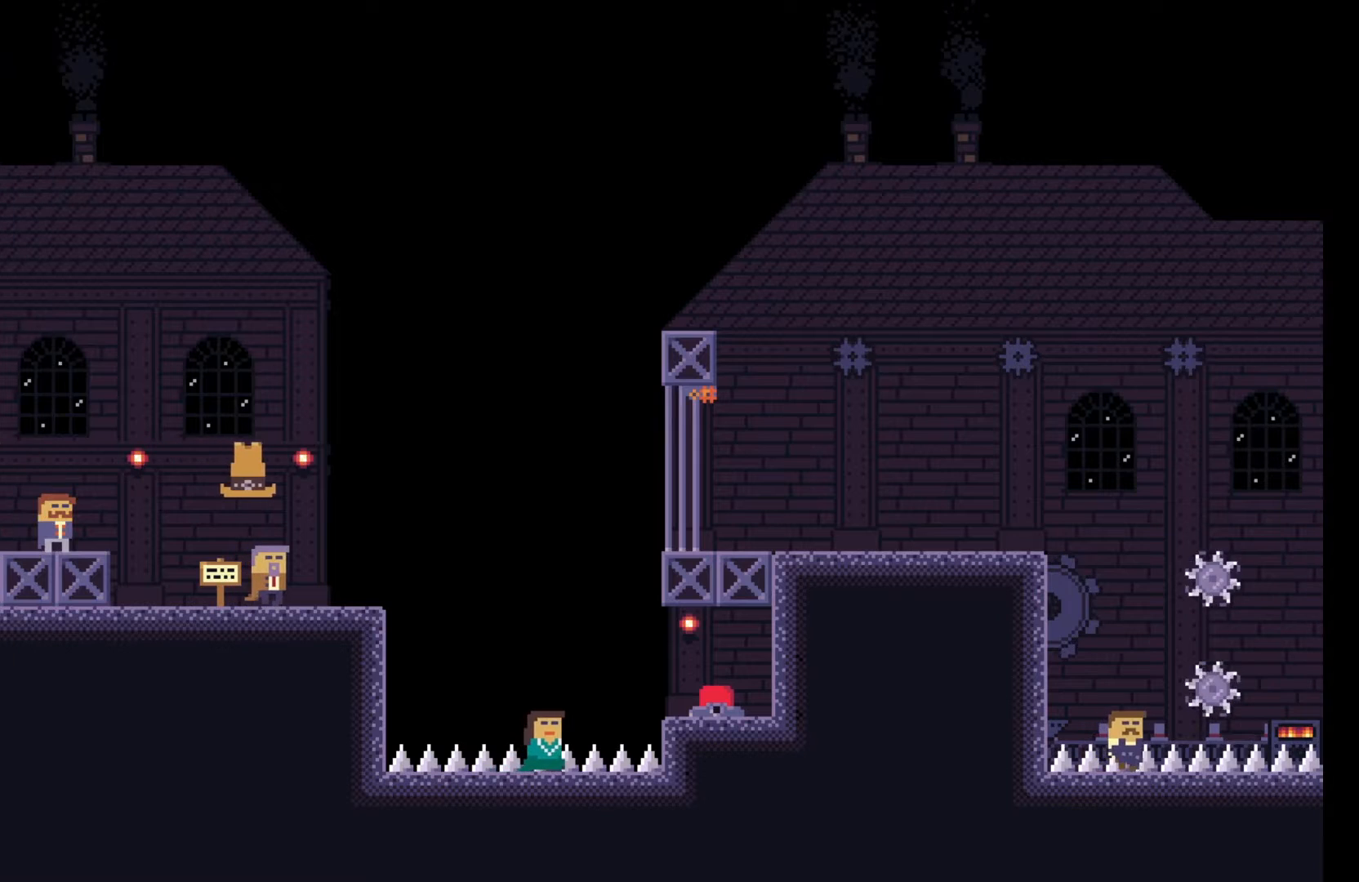
{"keys": [], "events": []}
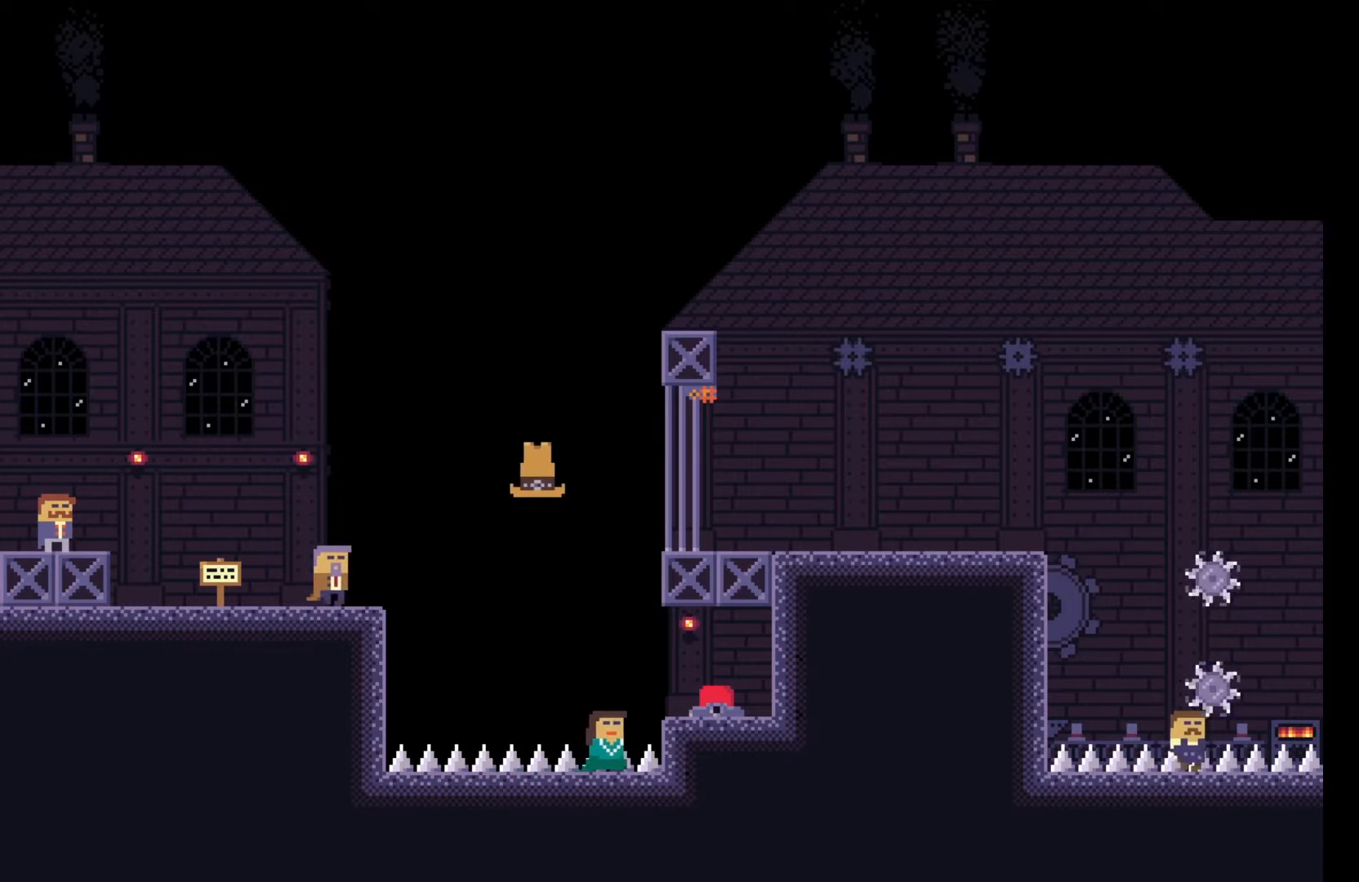
{"keys": [], "events": [[133, "e", "down"], [217, "e", "up"]]}
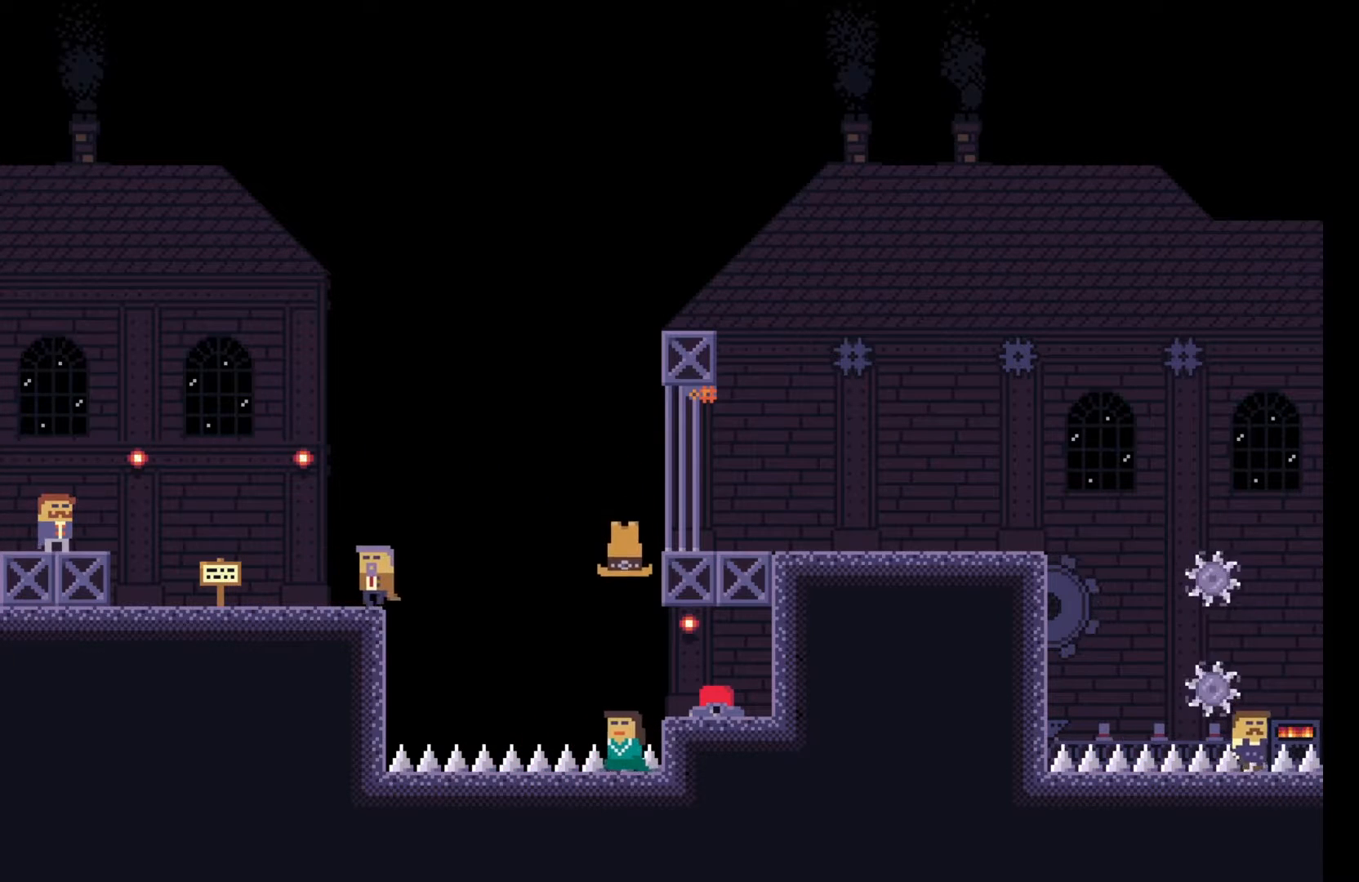
{"keys": [], "events": []}
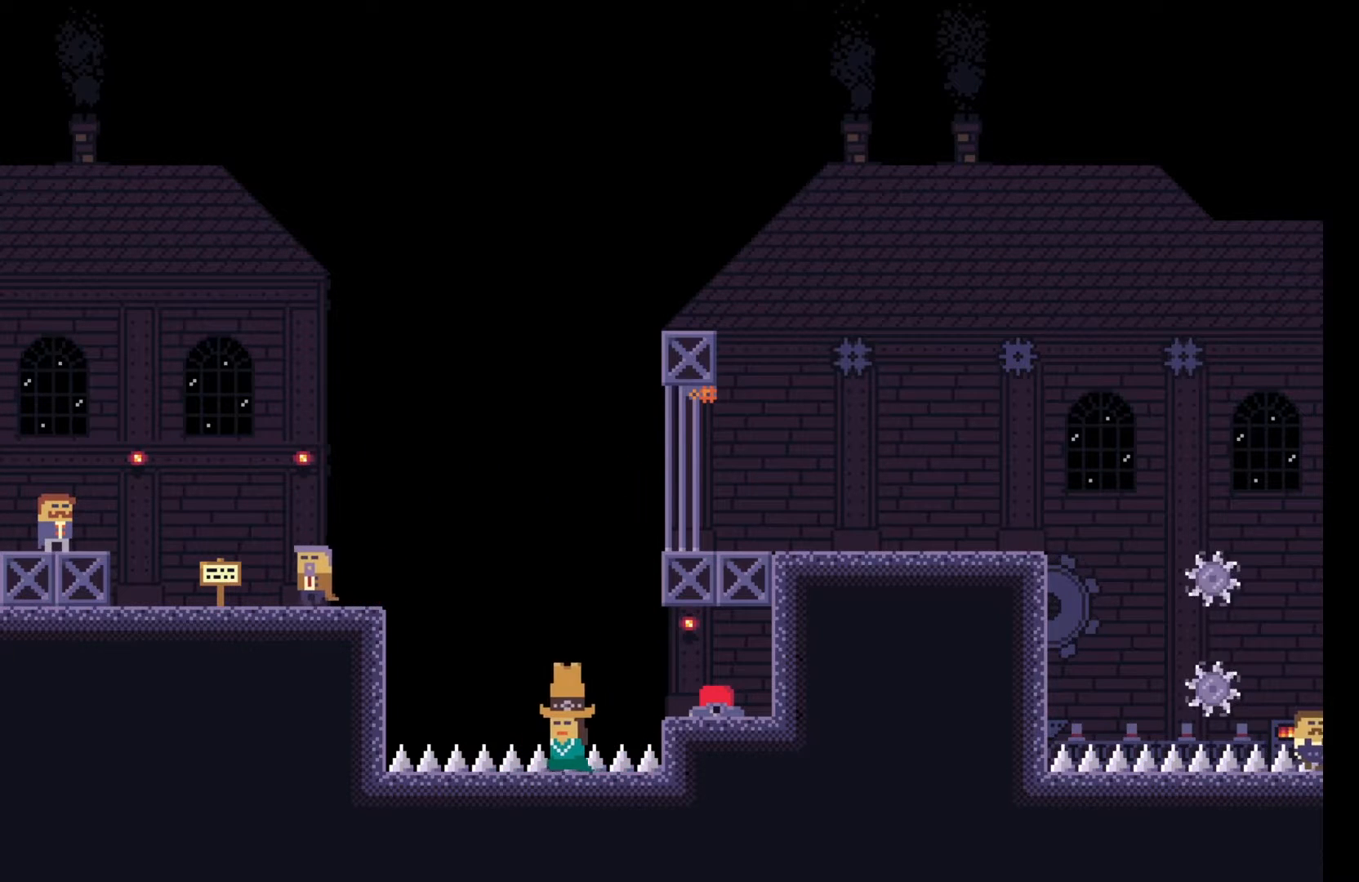
{"keys": [], "events": [[83, "e", "down"], [467, "e", "up"]]}
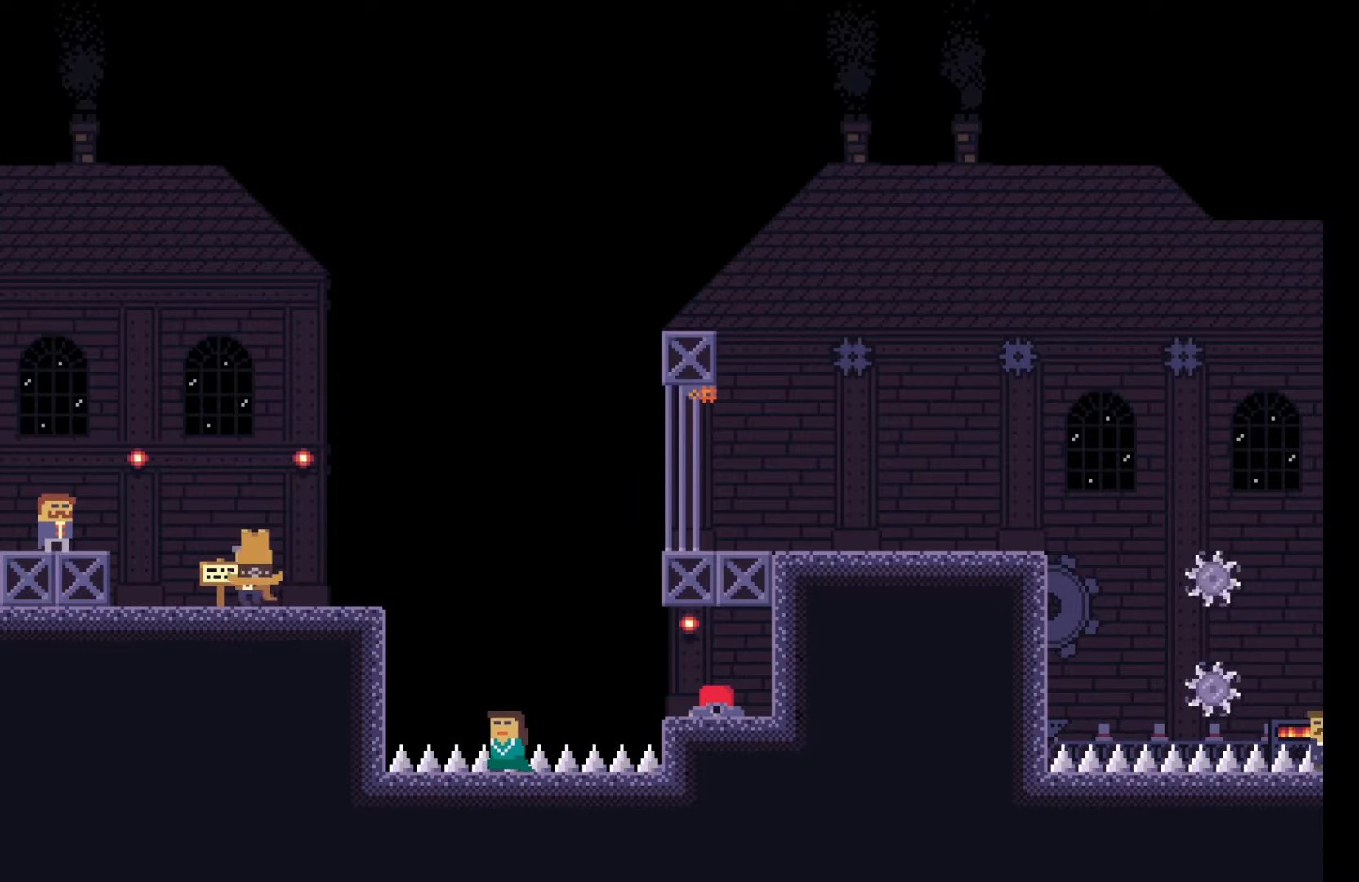
{"keys": [], "events": [[283, "e", "down"], [400, "e", "up"]]}
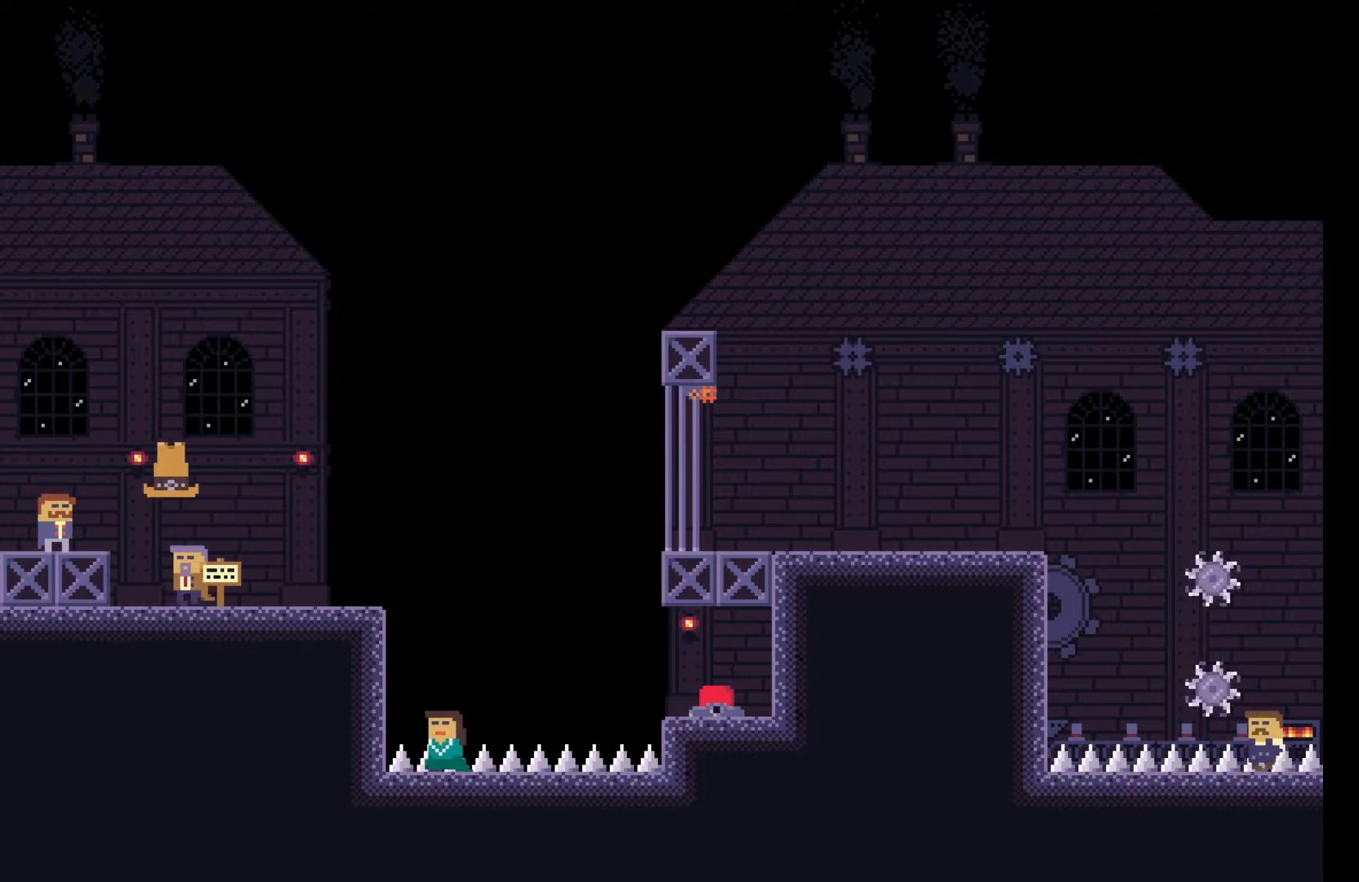
{"keys": [], "events": []}
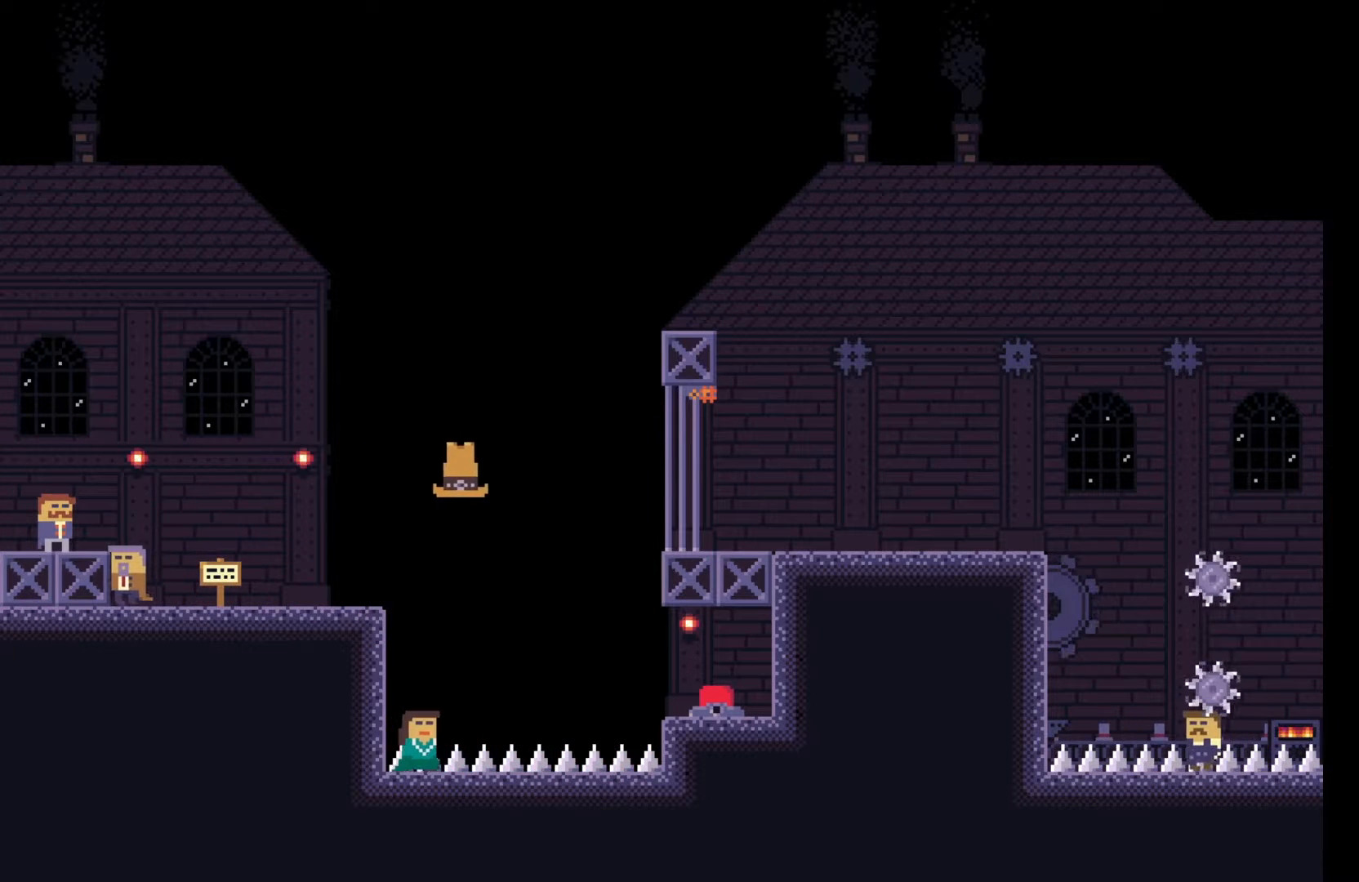
{"keys": [], "events": [[150, "e", "down"], [300, "e", "up"]]}
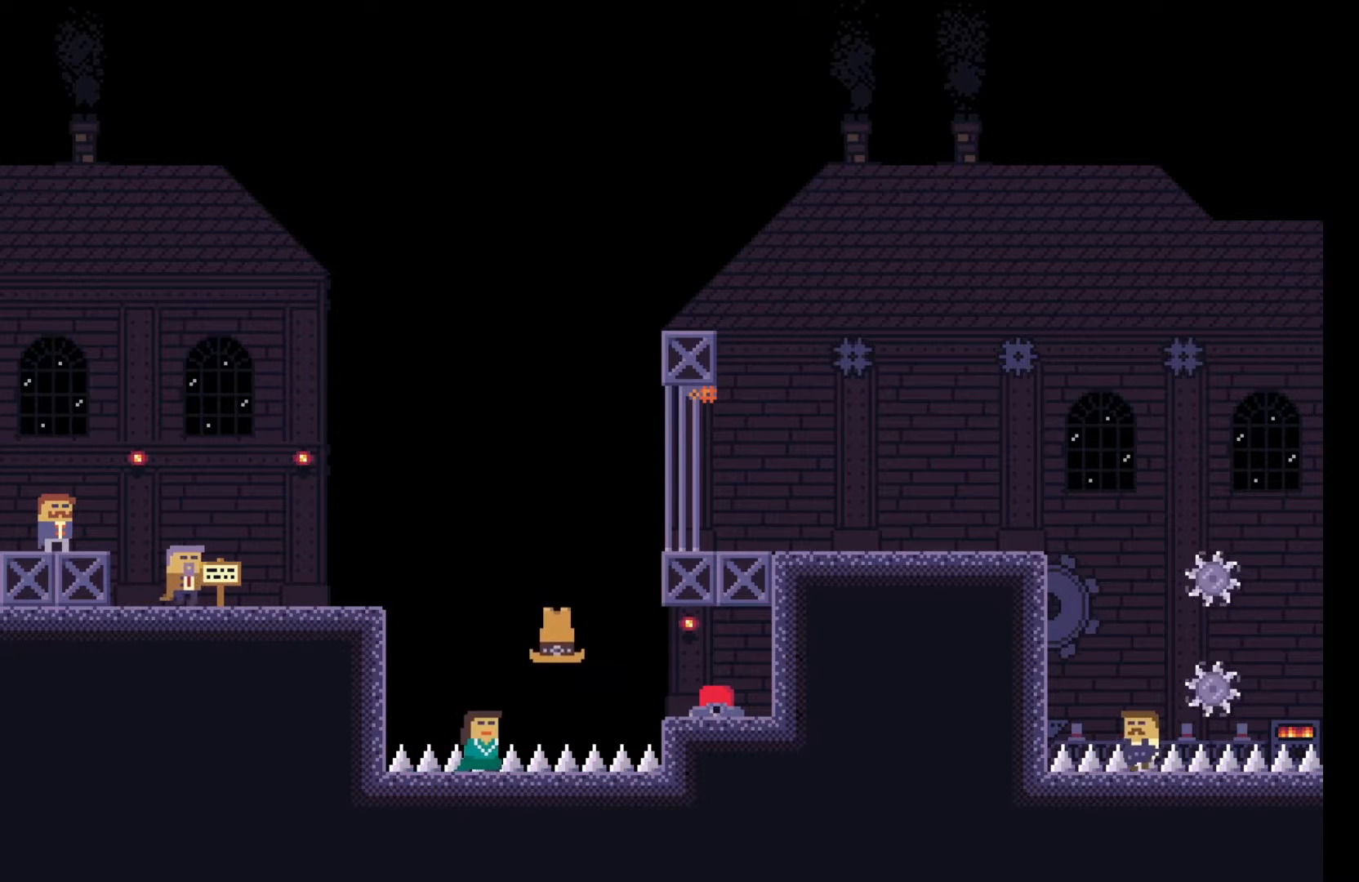
{"keys": [], "events": []}
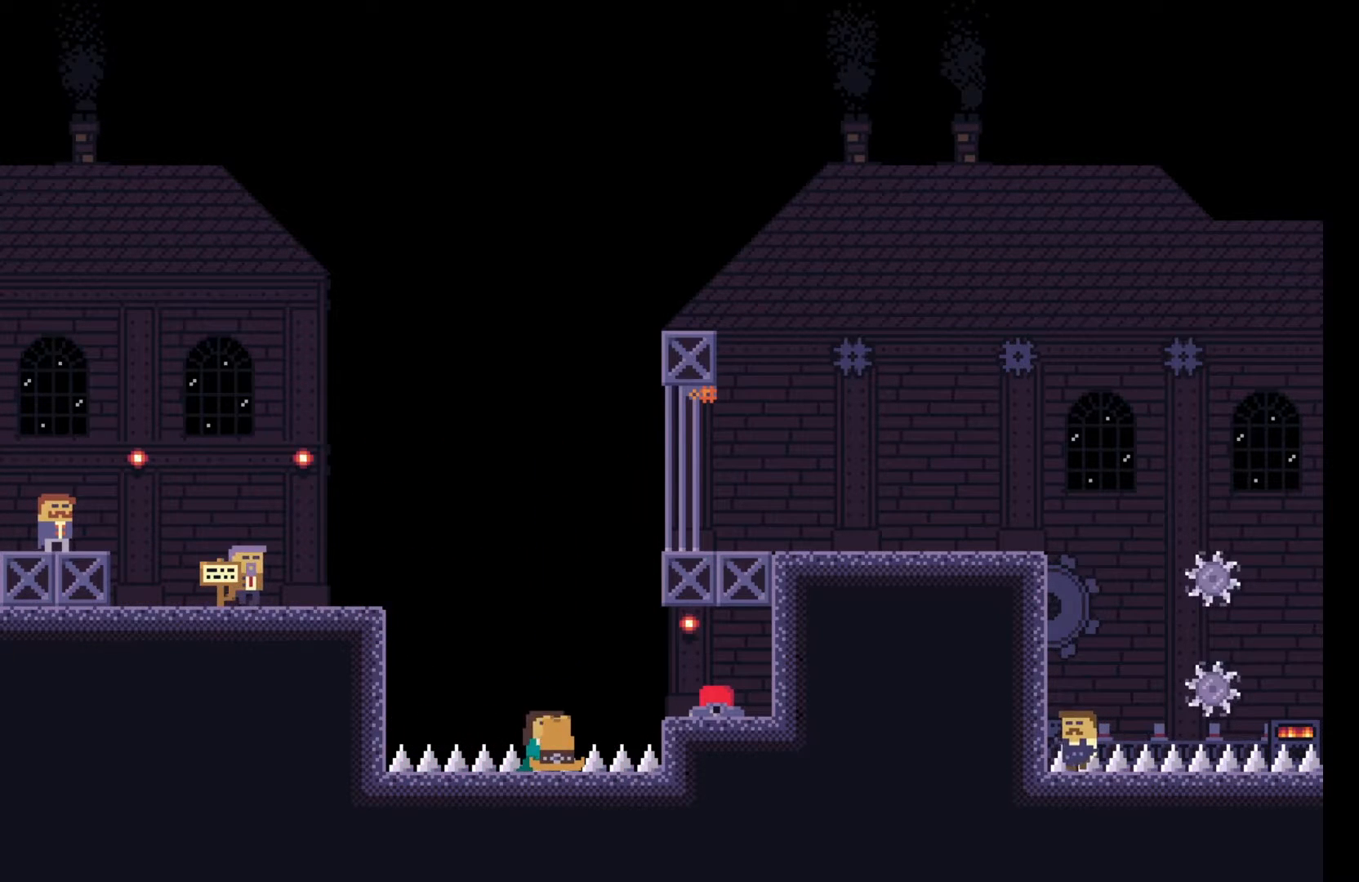
{"keys": ["q"], "events": [[317, "q", "down"]]}
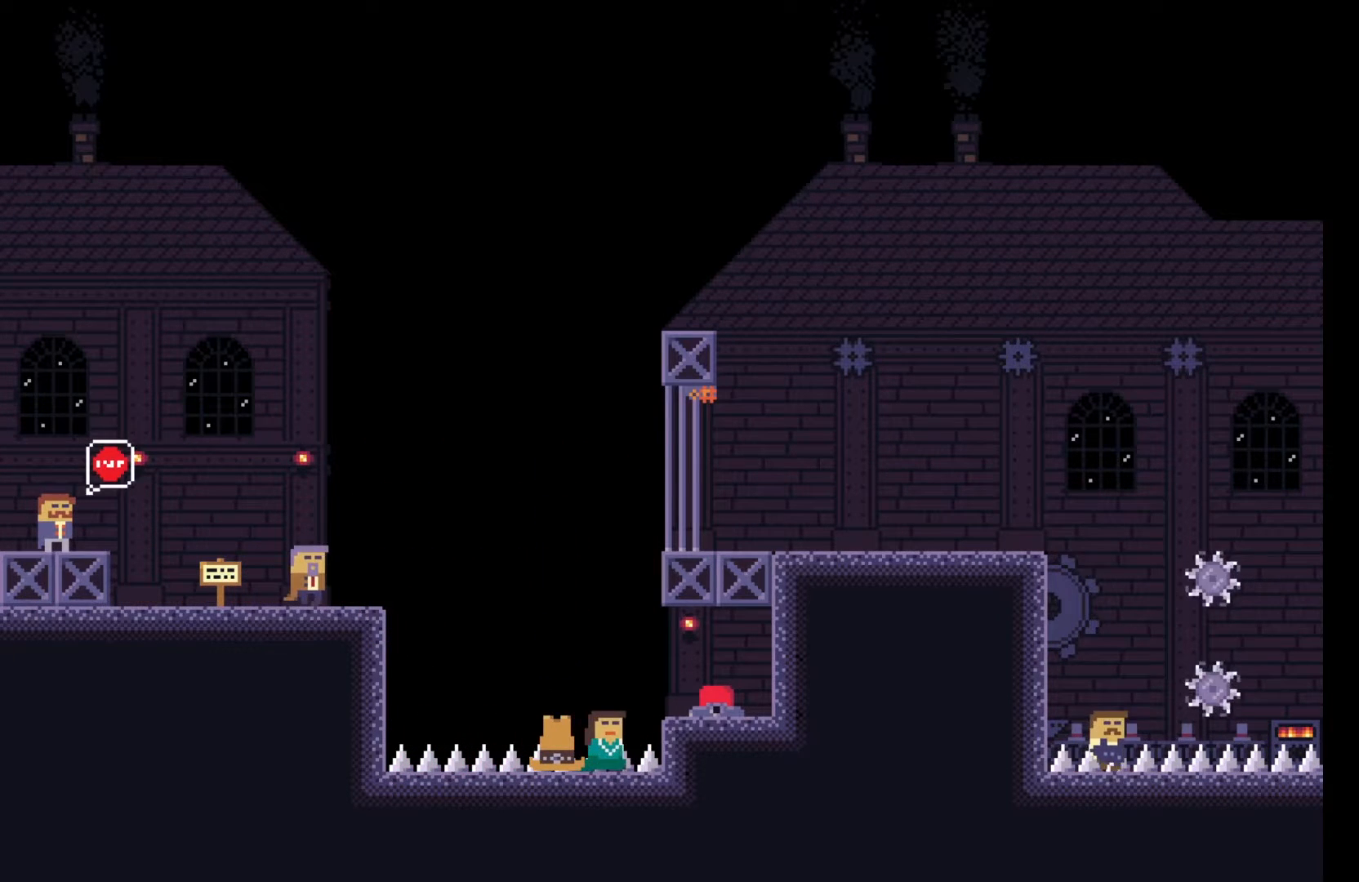
{"keys": [], "events": [[133, "q", "up"], [300, "e", "down"], [433, "e", "up"]]}
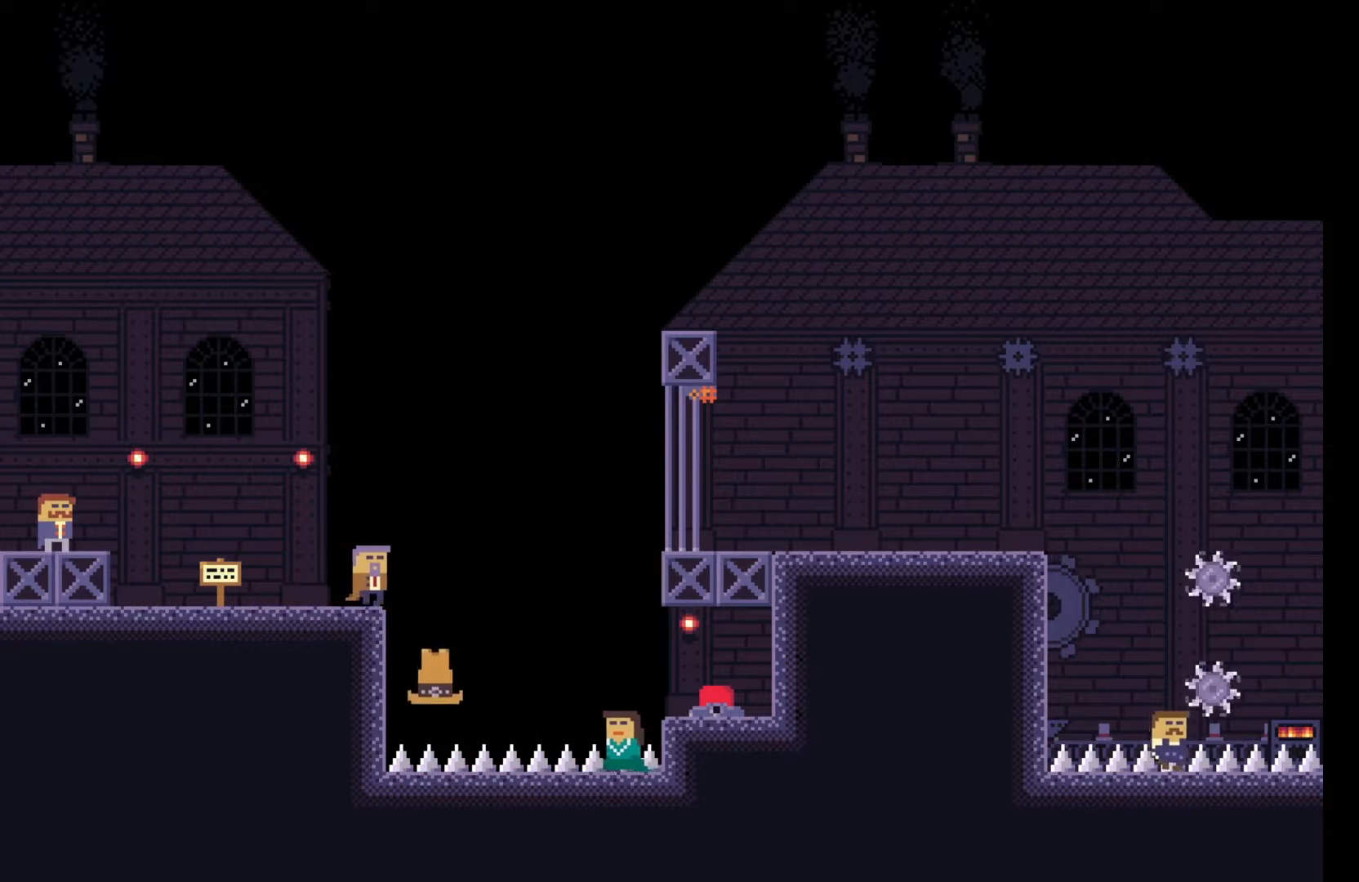
{"keys": ["e"], "events": [[183, "e", "down"], [317, "e", "up"], [467, "e", "down"]]}
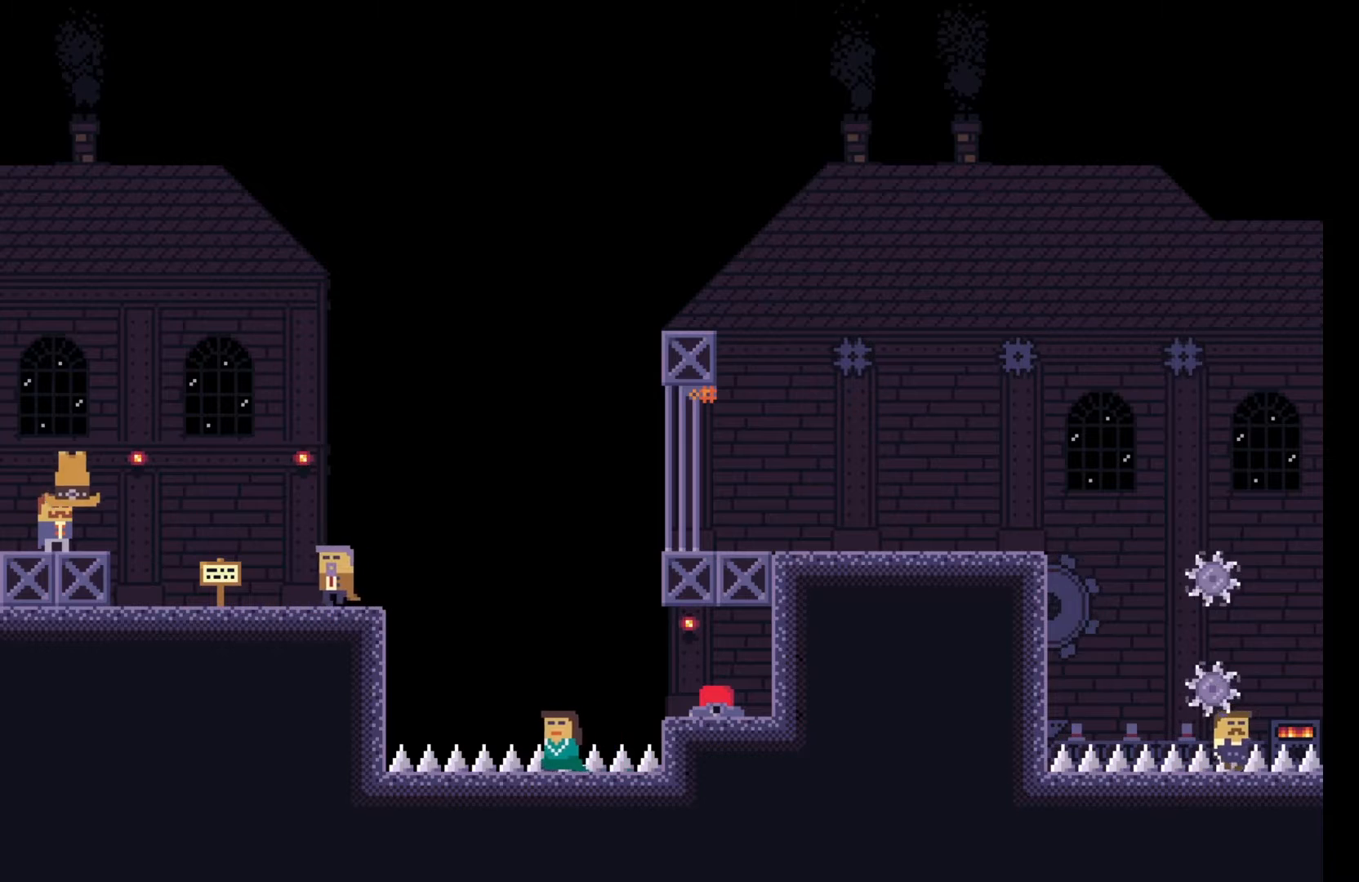
{"keys": [], "events": [[83, "e", "up"], [367, "e", "down"], [483, "e", "up"]]}
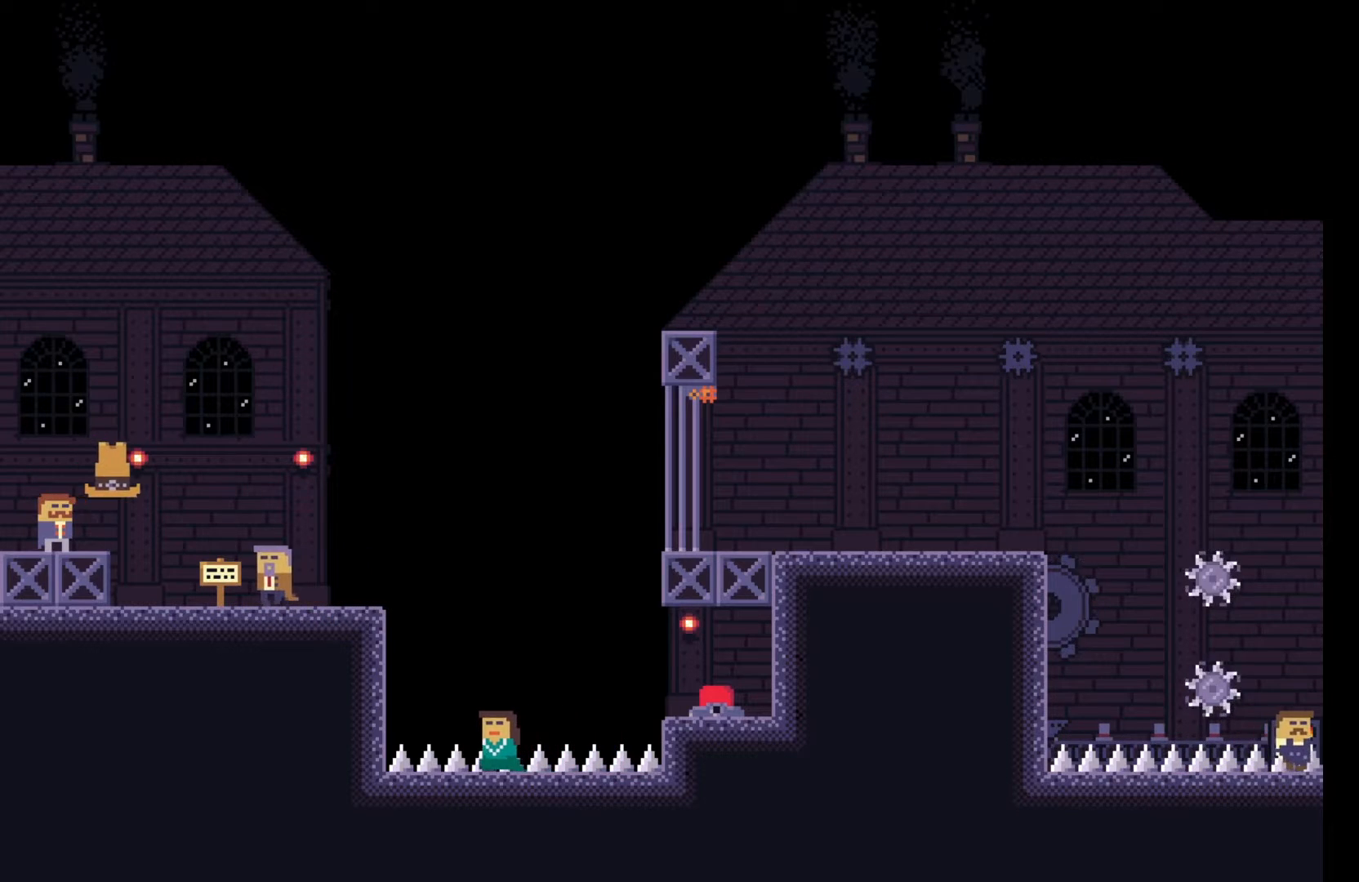
{"keys": [], "events": []}
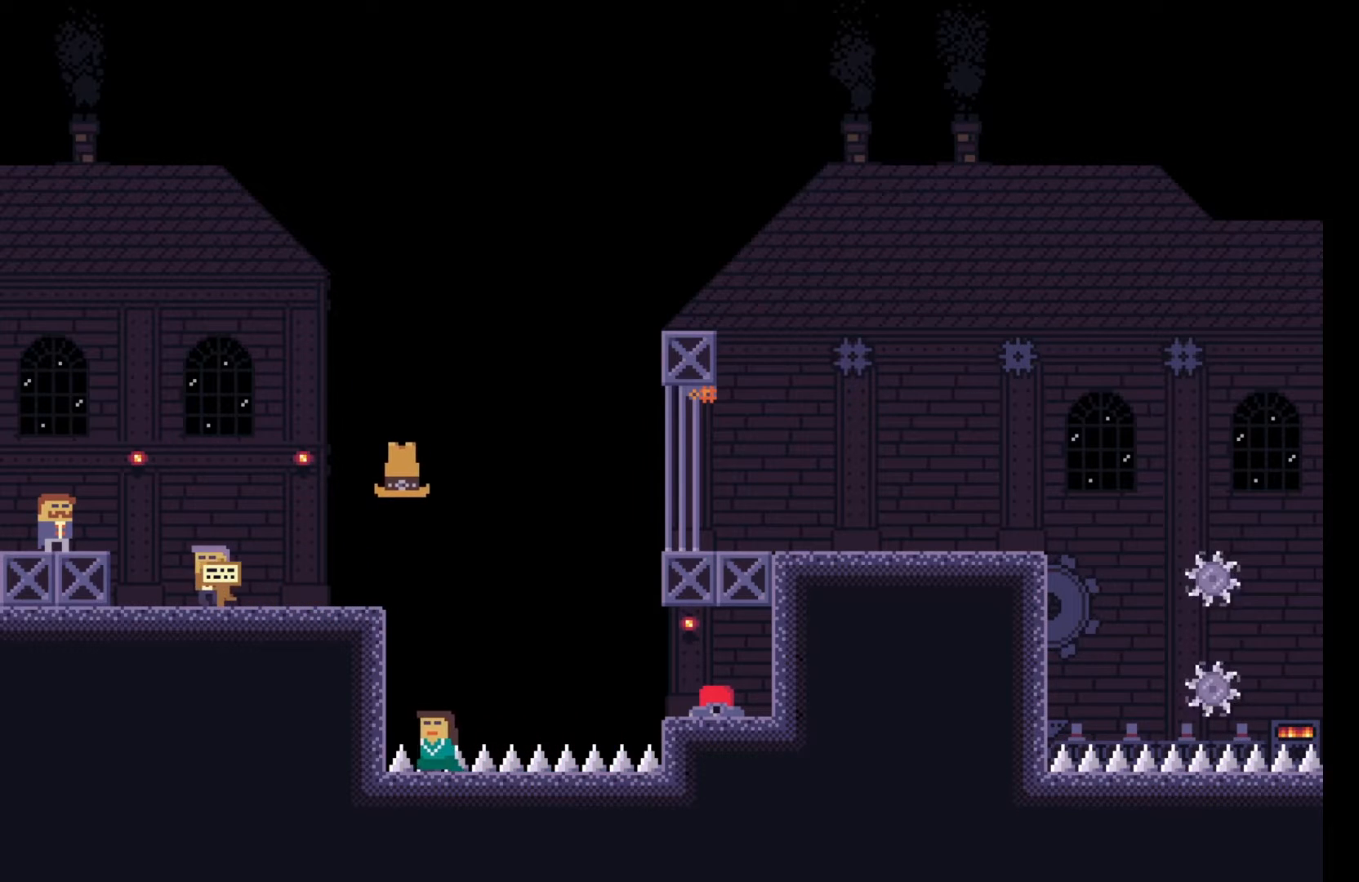
{"keys": [], "events": [[17, "e", "down"], [133, "e", "up"]]}
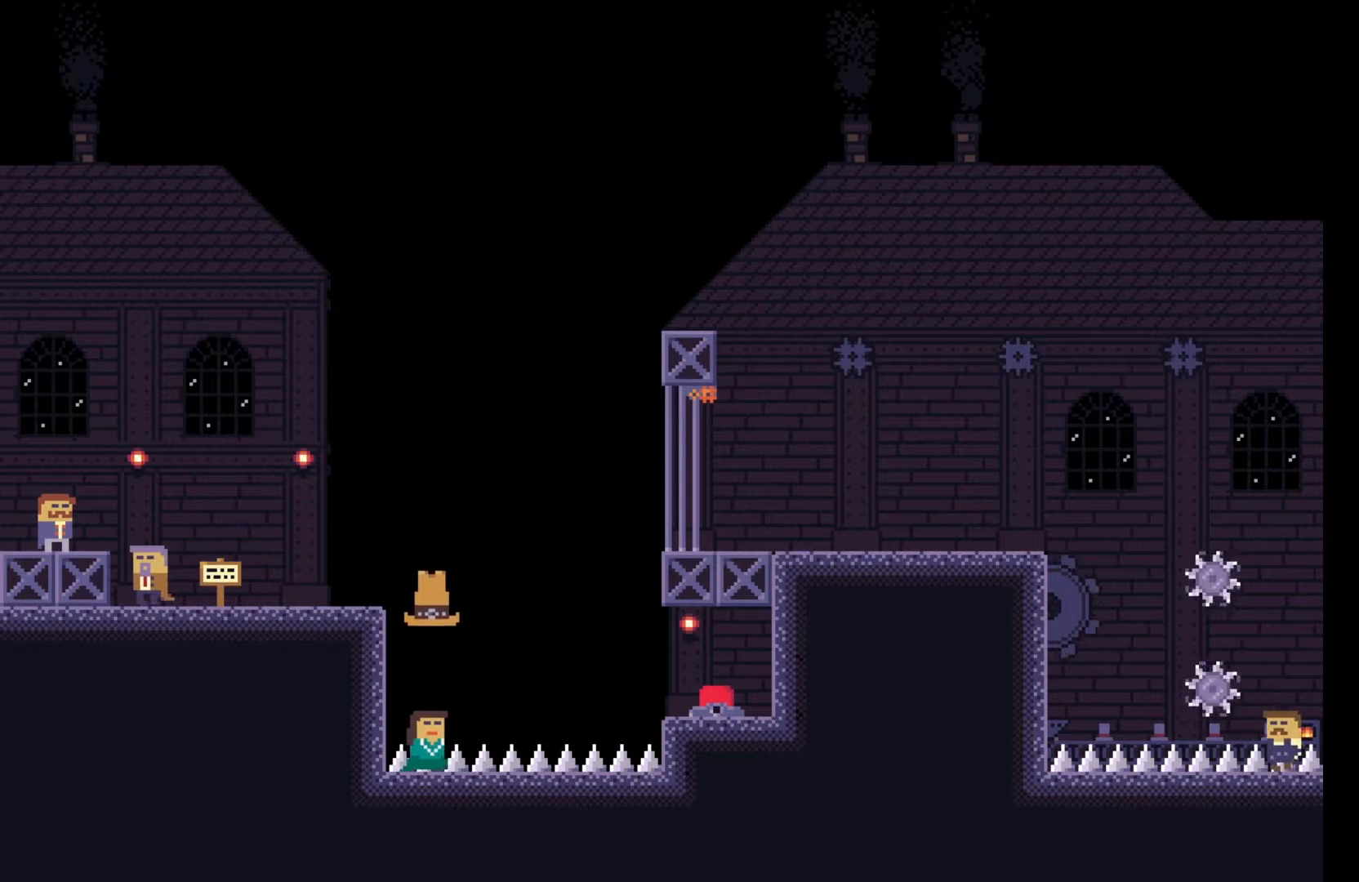
{"keys": ["q"], "events": [[367, "q", "down"]]}
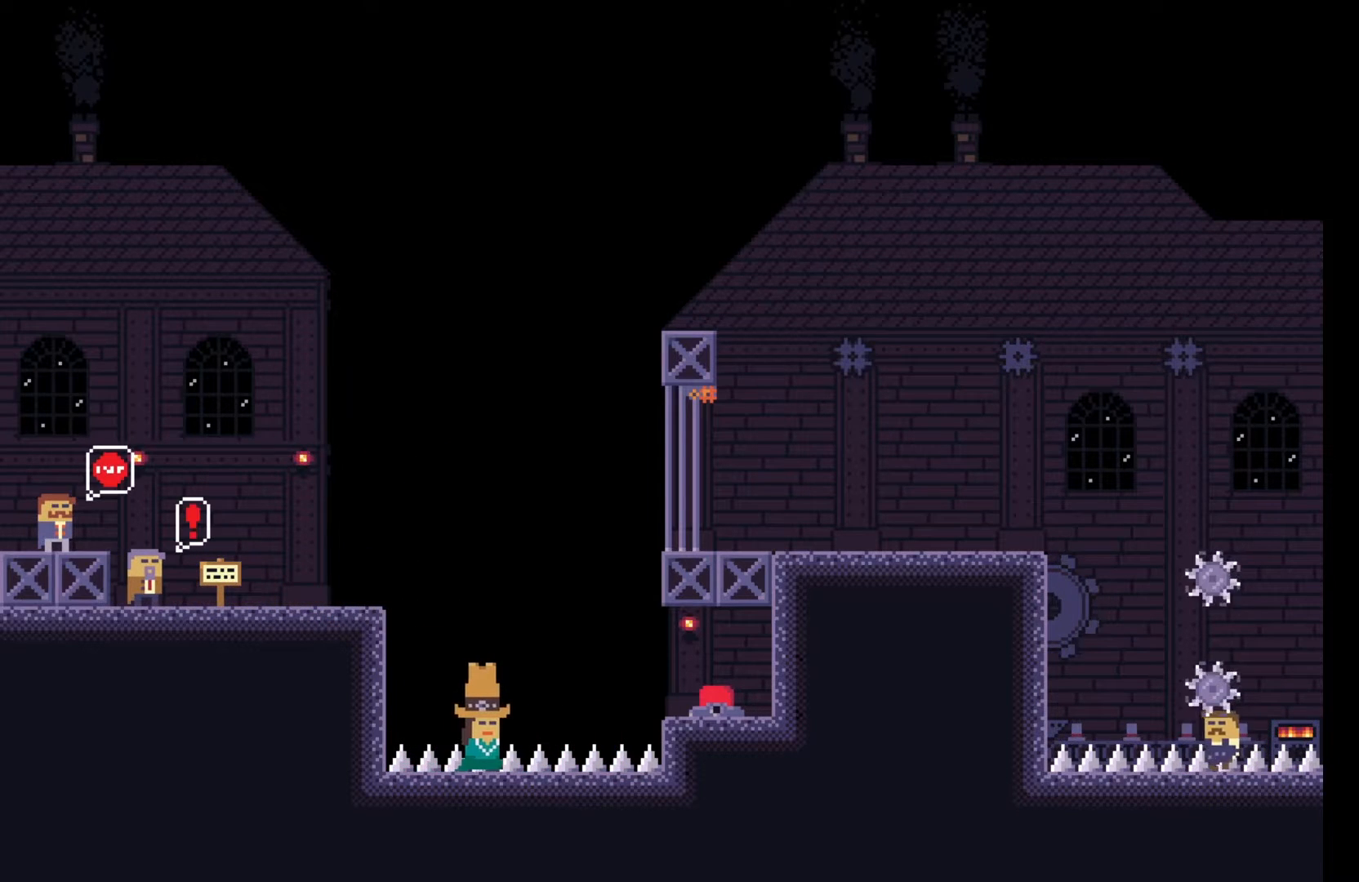
{"keys": ["q"], "events": []}
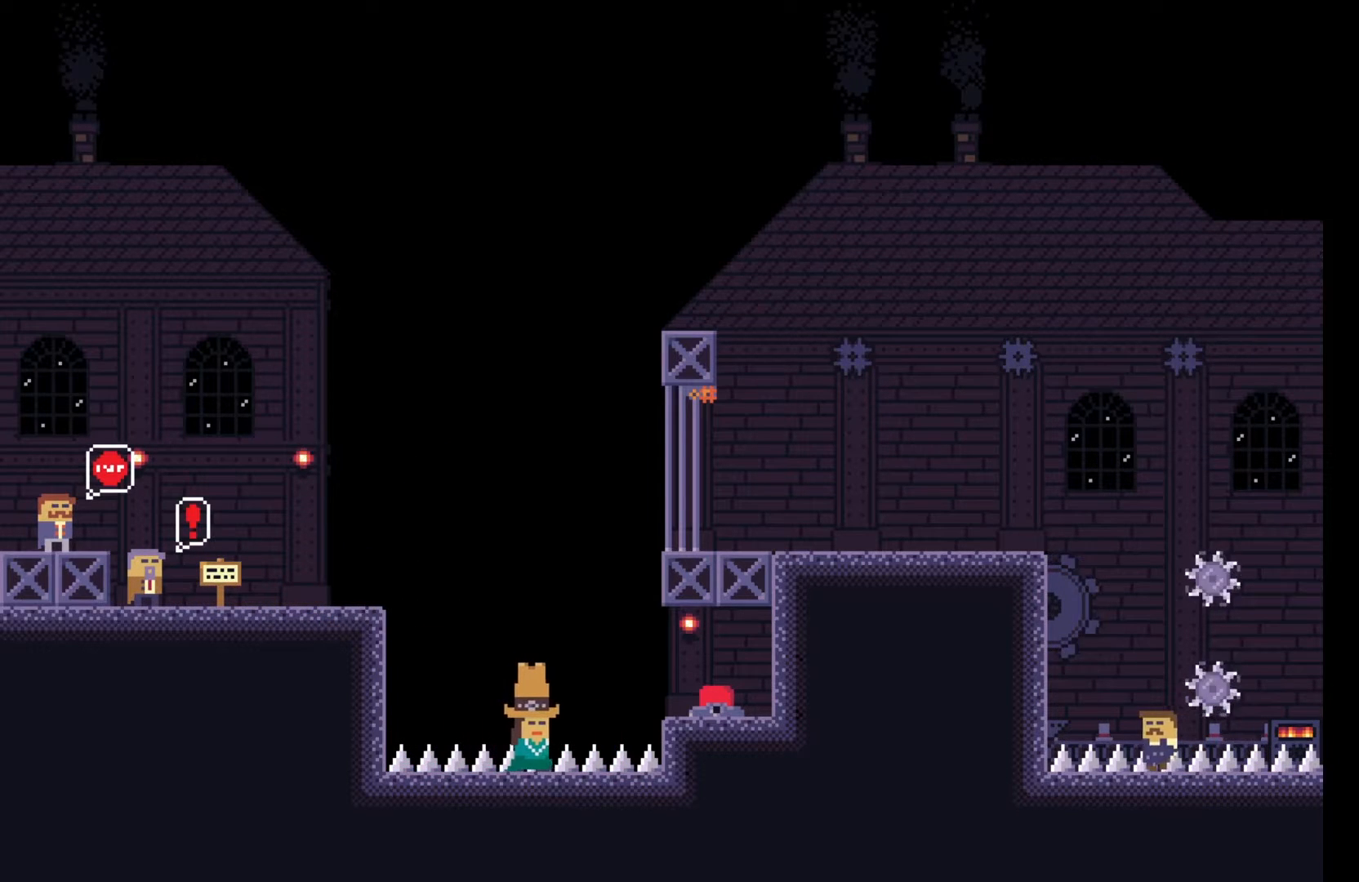
{"keys": ["d", "q"], "events": [[217, "d", "down"]]}
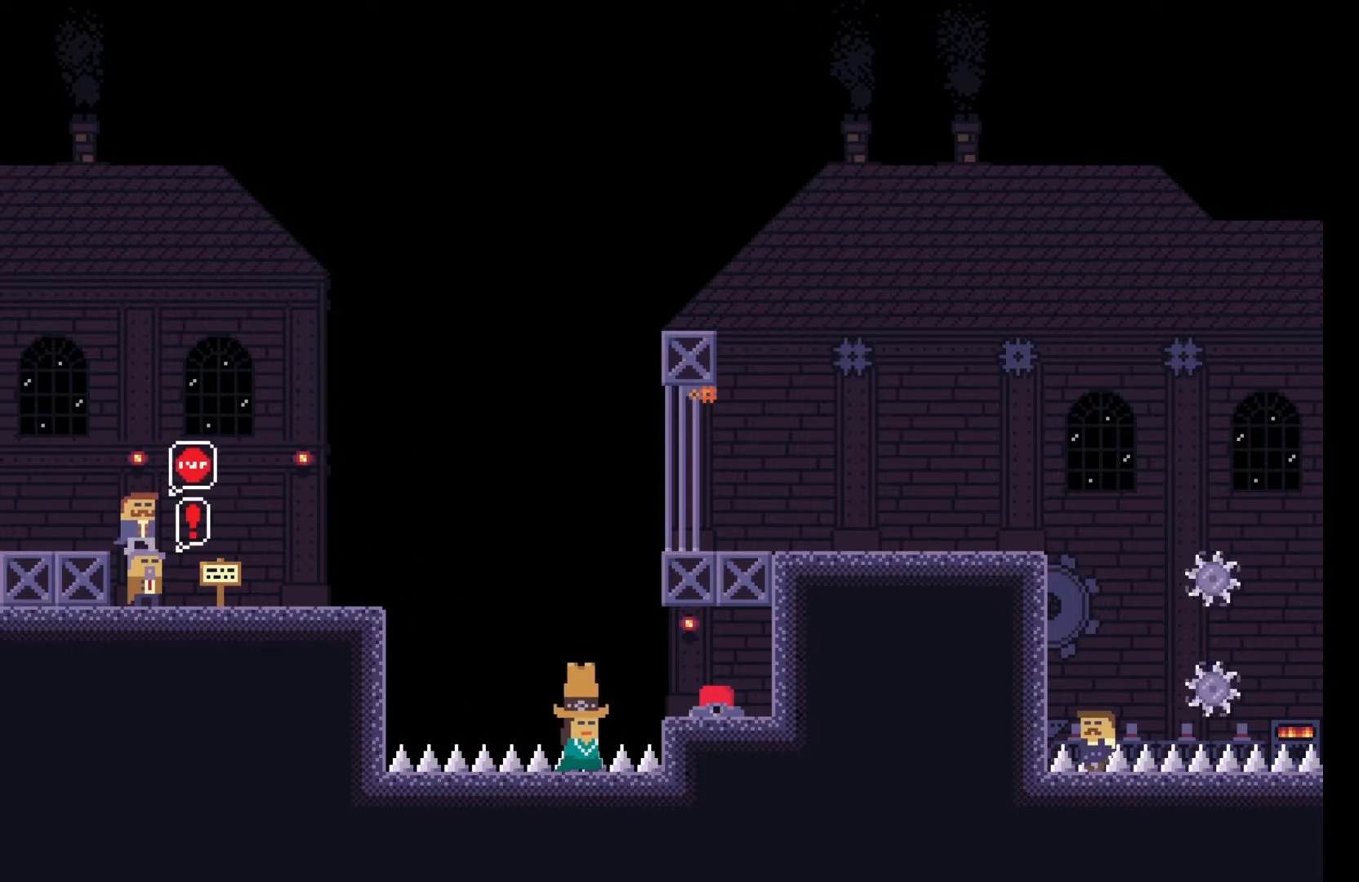
{"keys": ["q"], "events": [[483, "d", "up"]]}
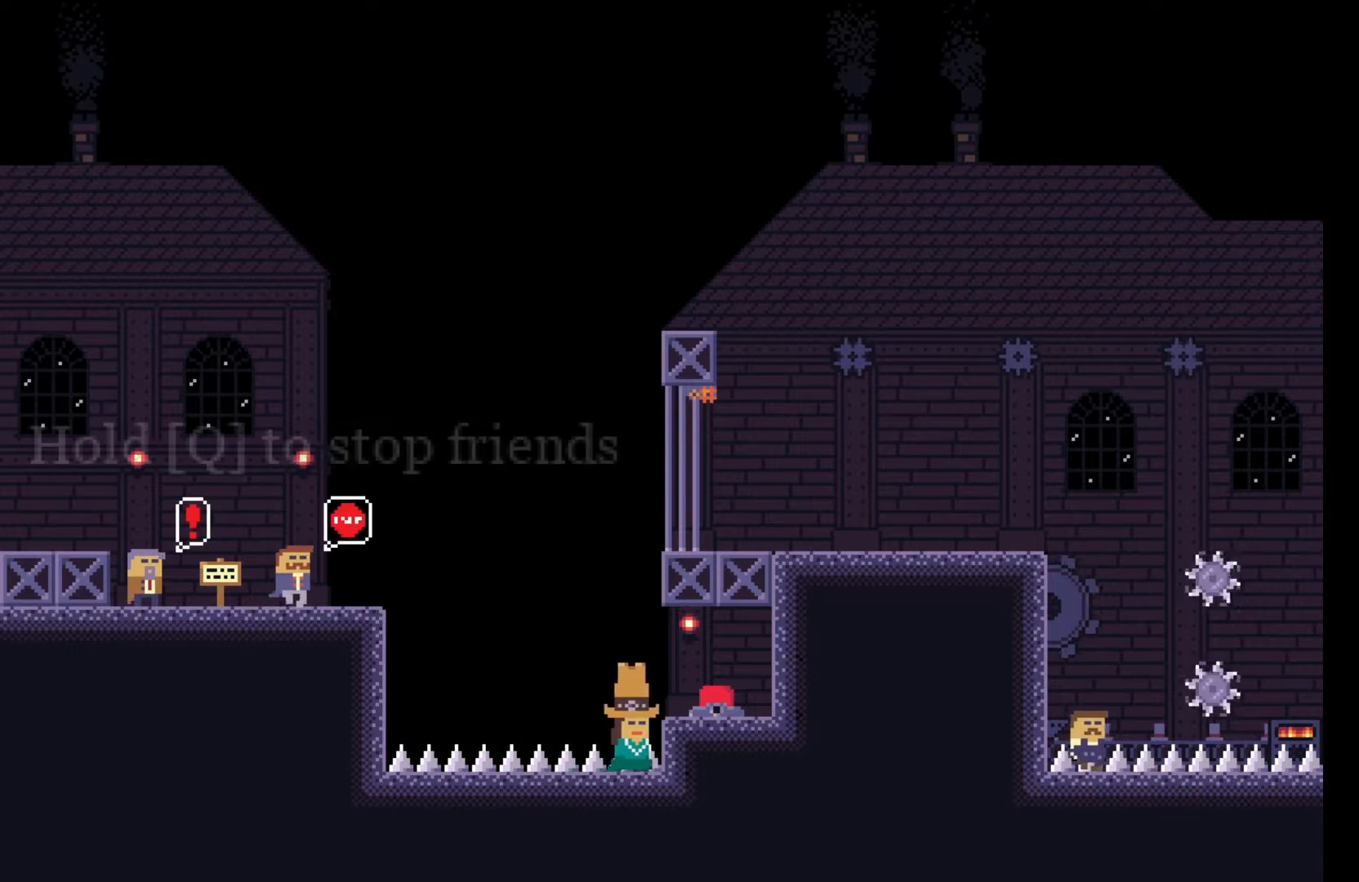
{"keys": ["q"], "events": [[400, "d", "down"], [500, "d", "up"]]}
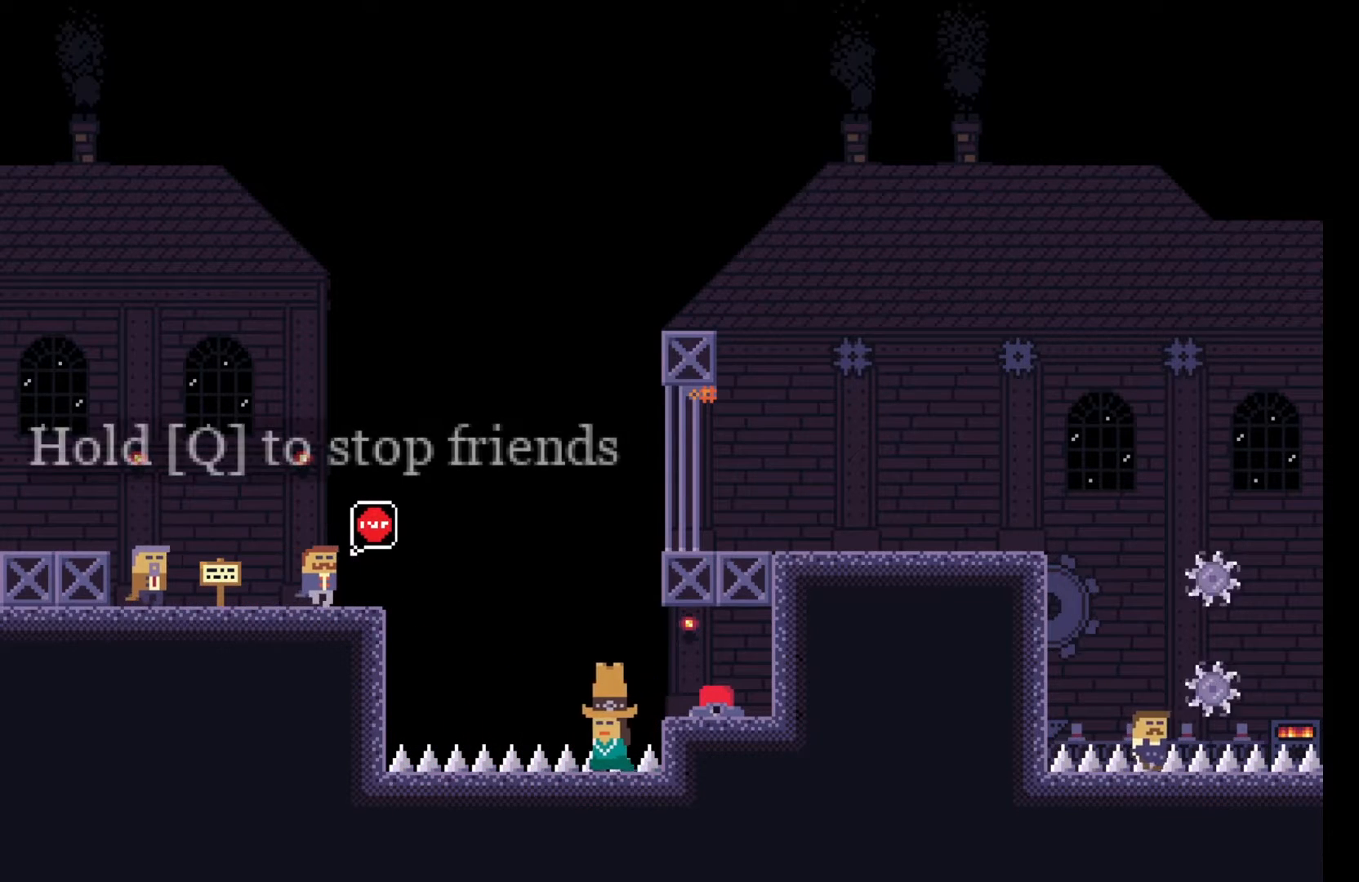
{"keys": ["q"], "events": []}
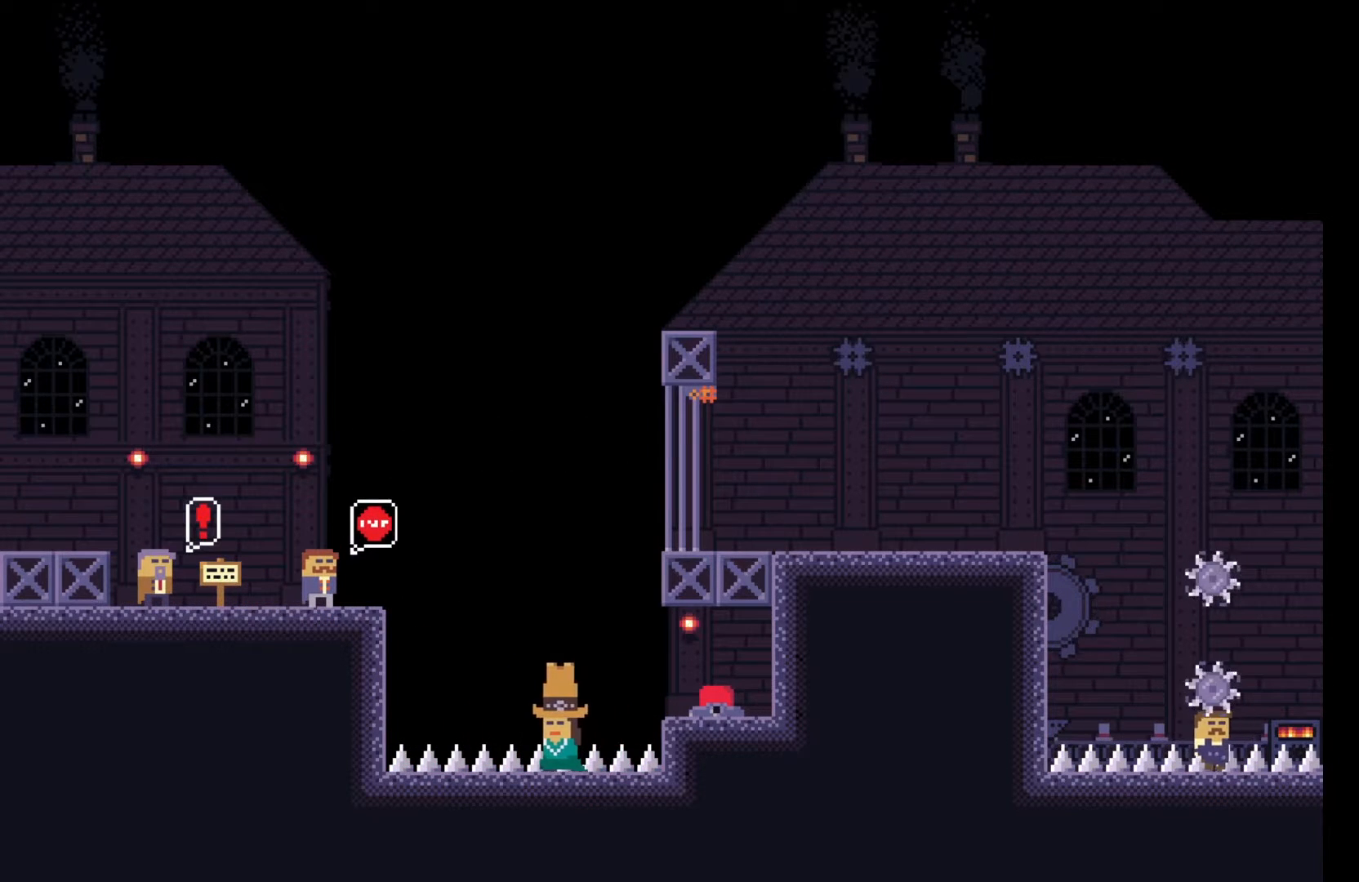
{"keys": ["q"], "events": []}
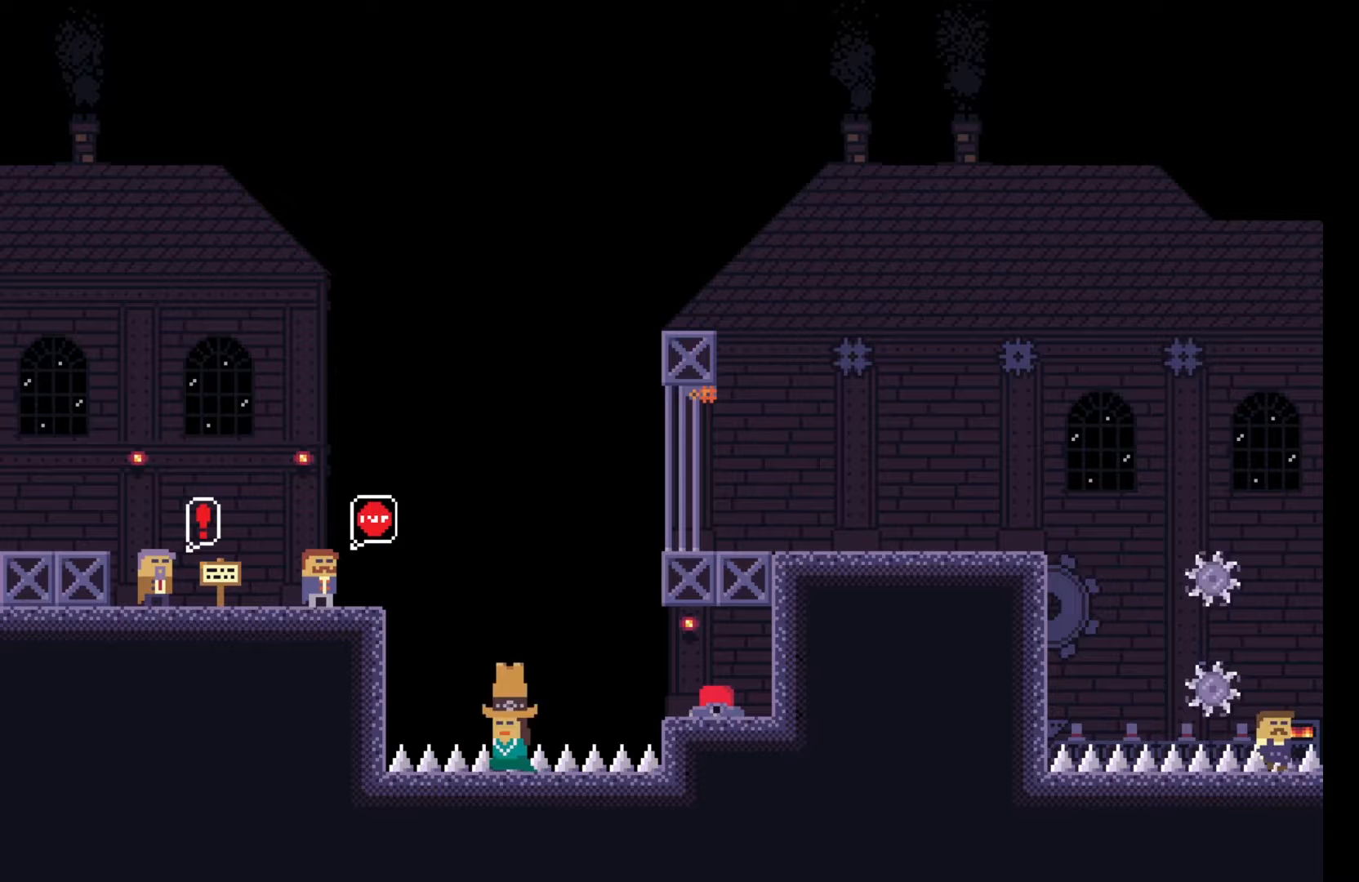
{"keys": ["d", "q"], "events": [[400, "d", "down"]]}
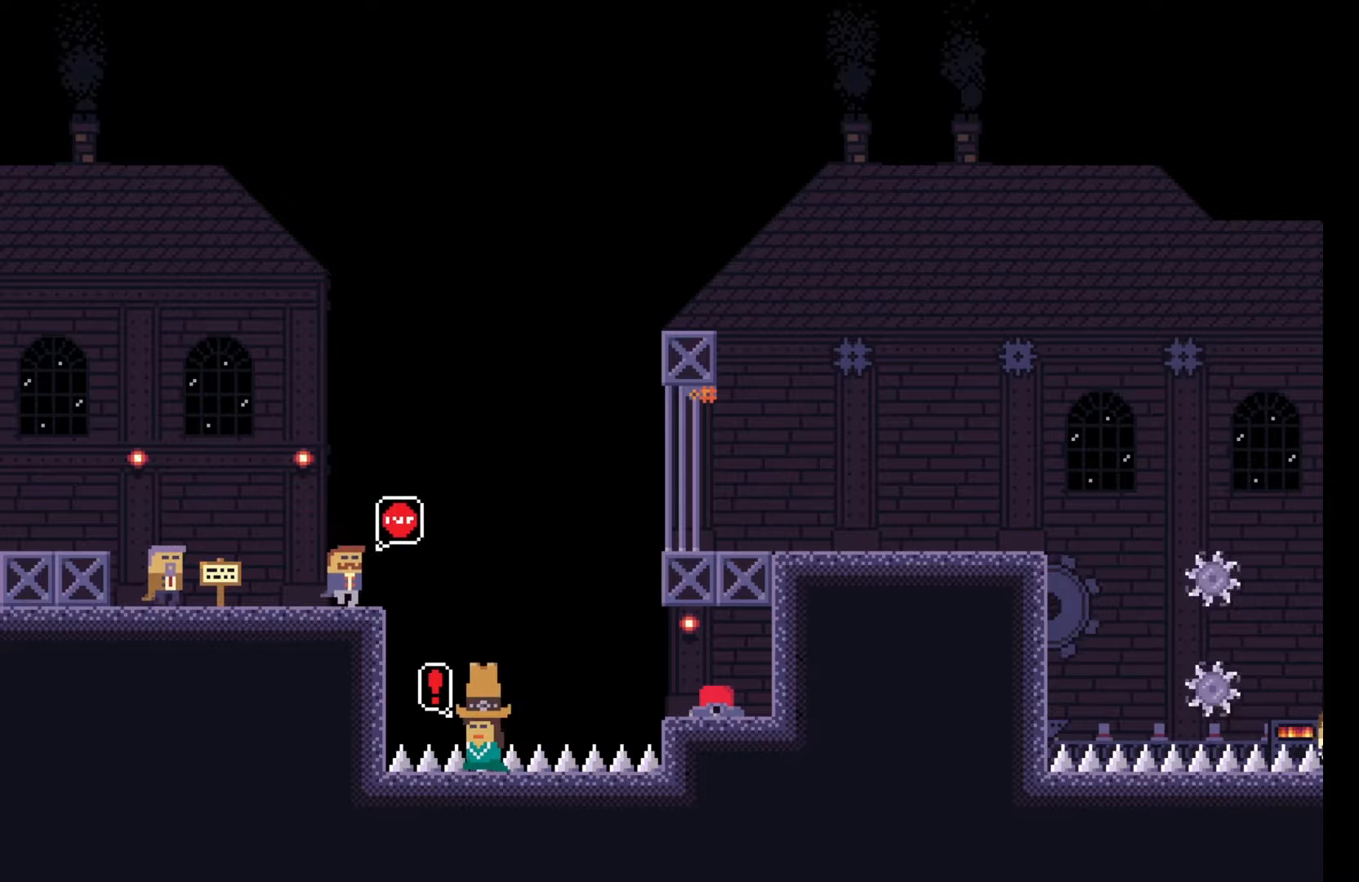
{"keys": ["q"], "events": [[183, "d", "up"], [233, "d", "down"], [383, "d", "up"]]}
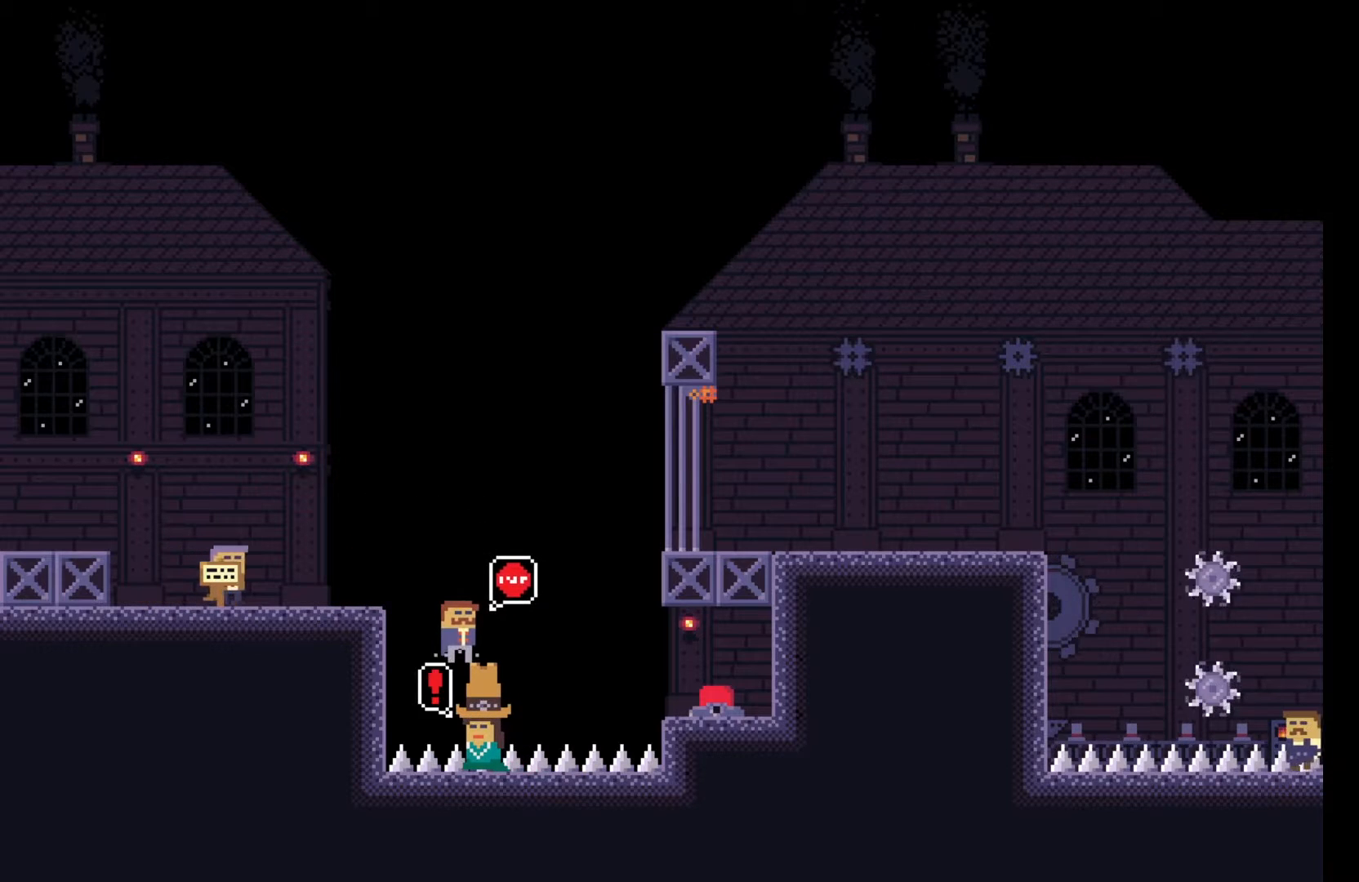
{"keys": ["q"], "events": [[383, "d", "down"], [467, "d", "up"]]}
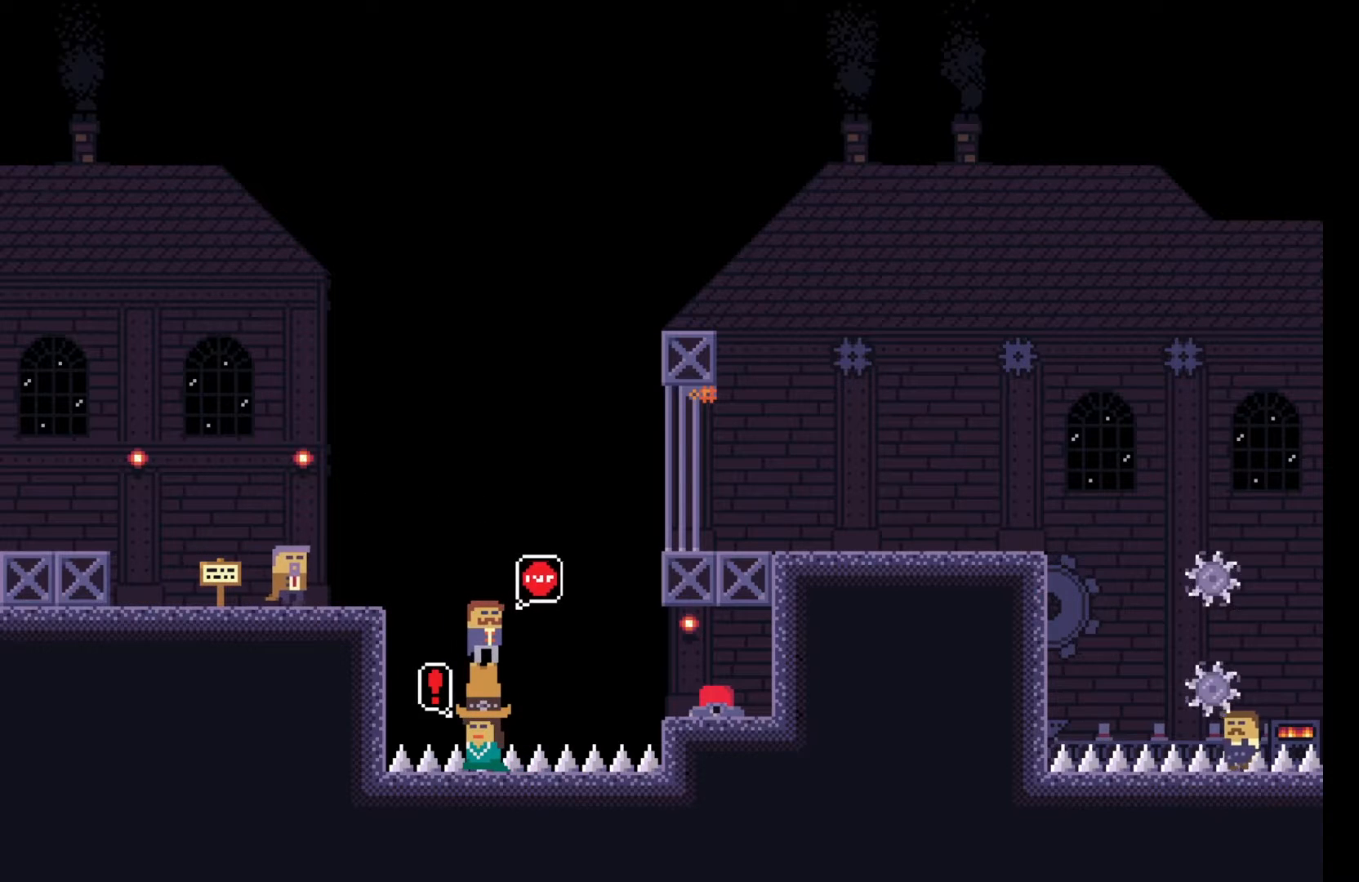
{"keys": [], "events": [[450, "q", "up"]]}